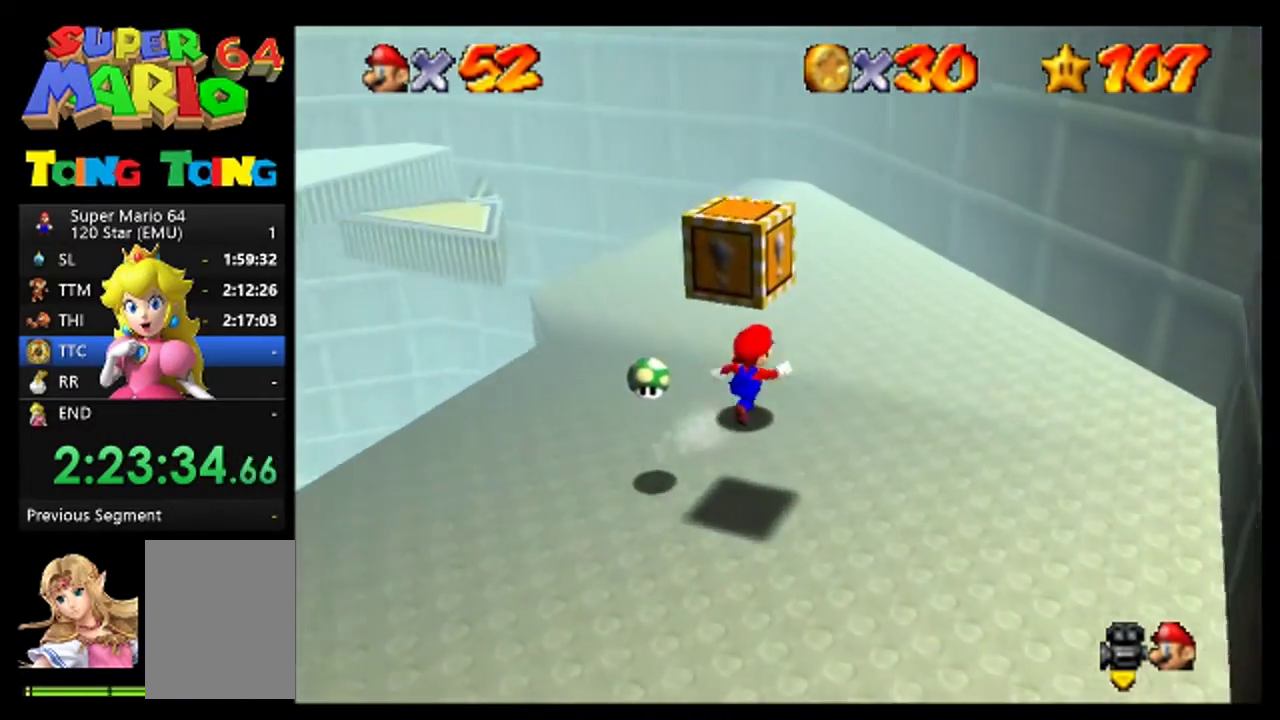
Gameplay with a controller (Nintendo layout); each line is a JSON object with the inputs held at the frame after it. "events" lists button and stick changes between this image and that frame as [ms after this image, input, new state], when the widget could be followed in between. This overlay highlights the sticks when they move; stick clicks (L3) are not distinguishable. Not read: L1 L3 R1 R3.
{"buttons": [], "left_stick": "up", "events": [[133, "left_stick", "up"], [400, "C_RIGHT", "down"], [467, "C_RIGHT", "up"]]}
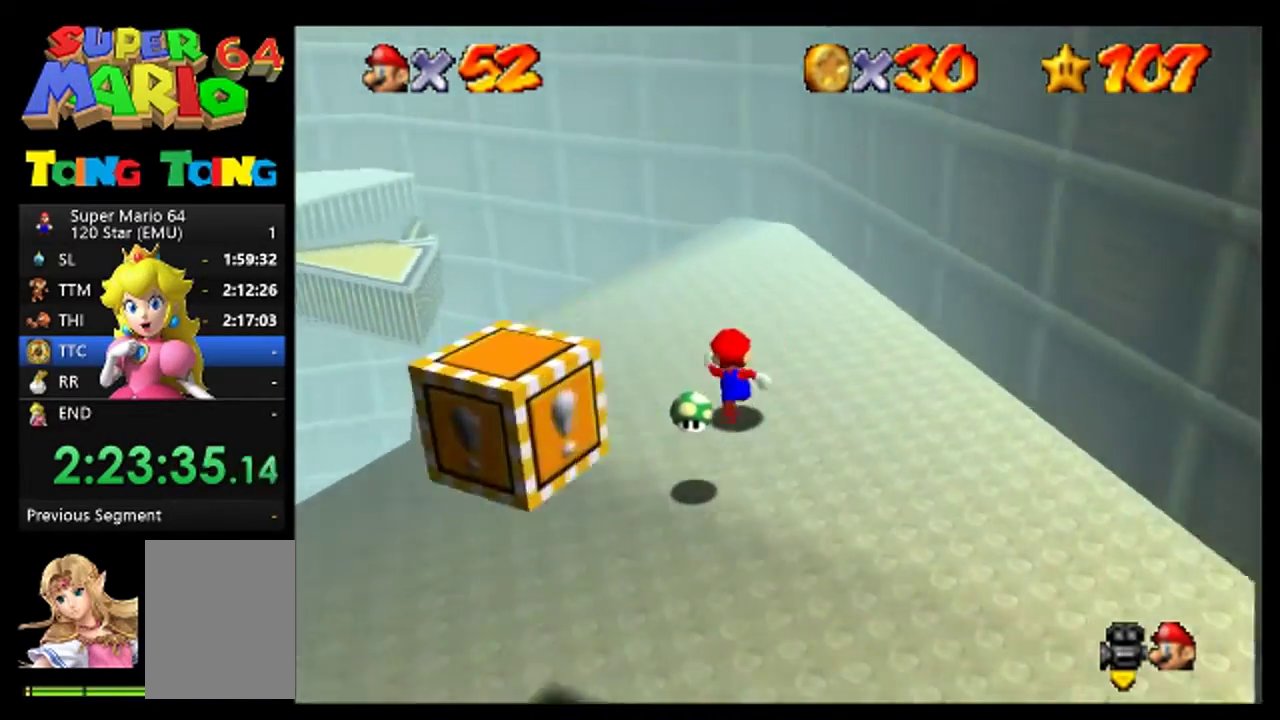
{"buttons": [], "left_stick": "up", "events": [[167, "left_stick", "right"], [333, "left_stick", "up-right"], [433, "left_stick", "up"]]}
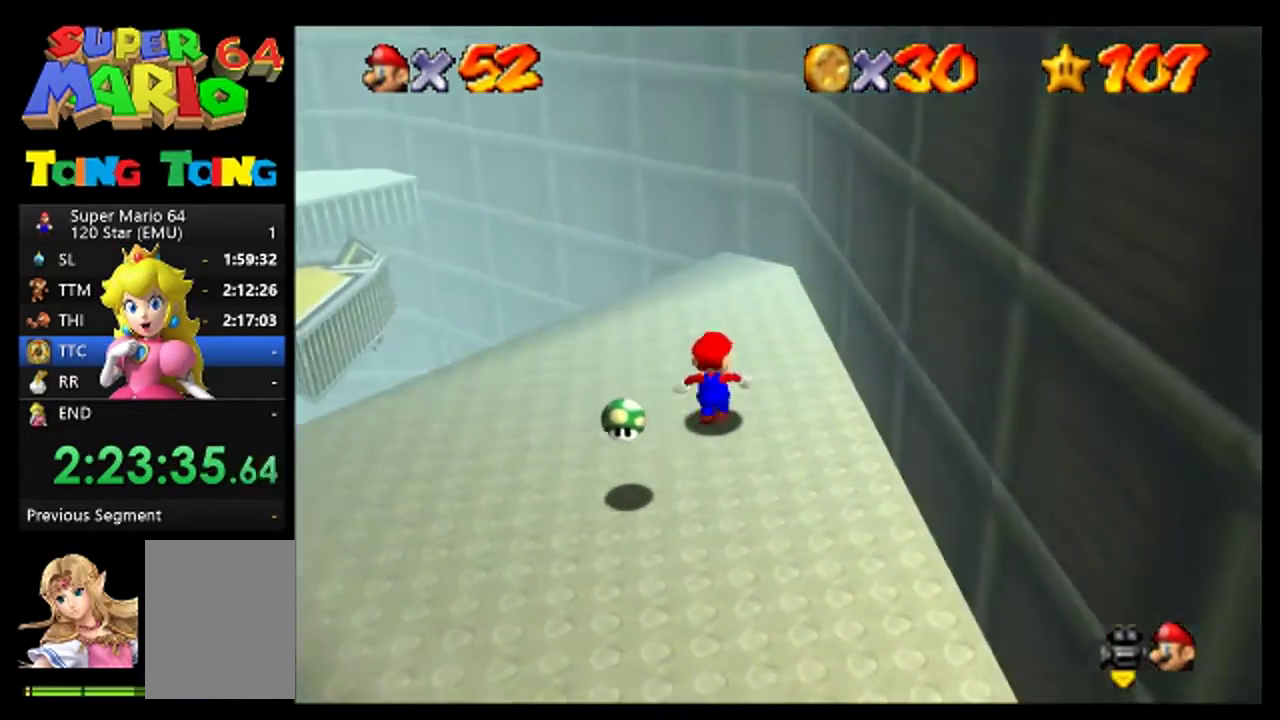
{"buttons": [], "left_stick": "up-left", "events": [[400, "left_stick", "up-left"]]}
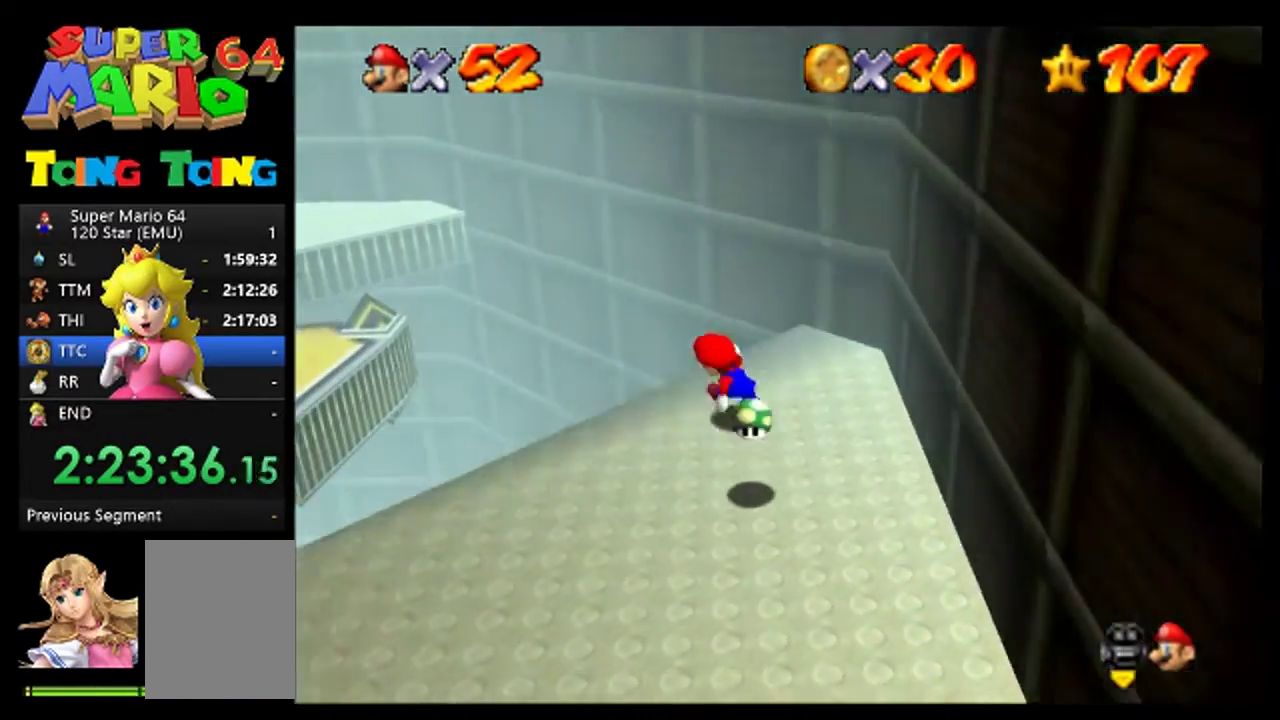
{"buttons": [], "left_stick": "up-left", "events": [[67, "A", "down"], [500, "A", "up"]]}
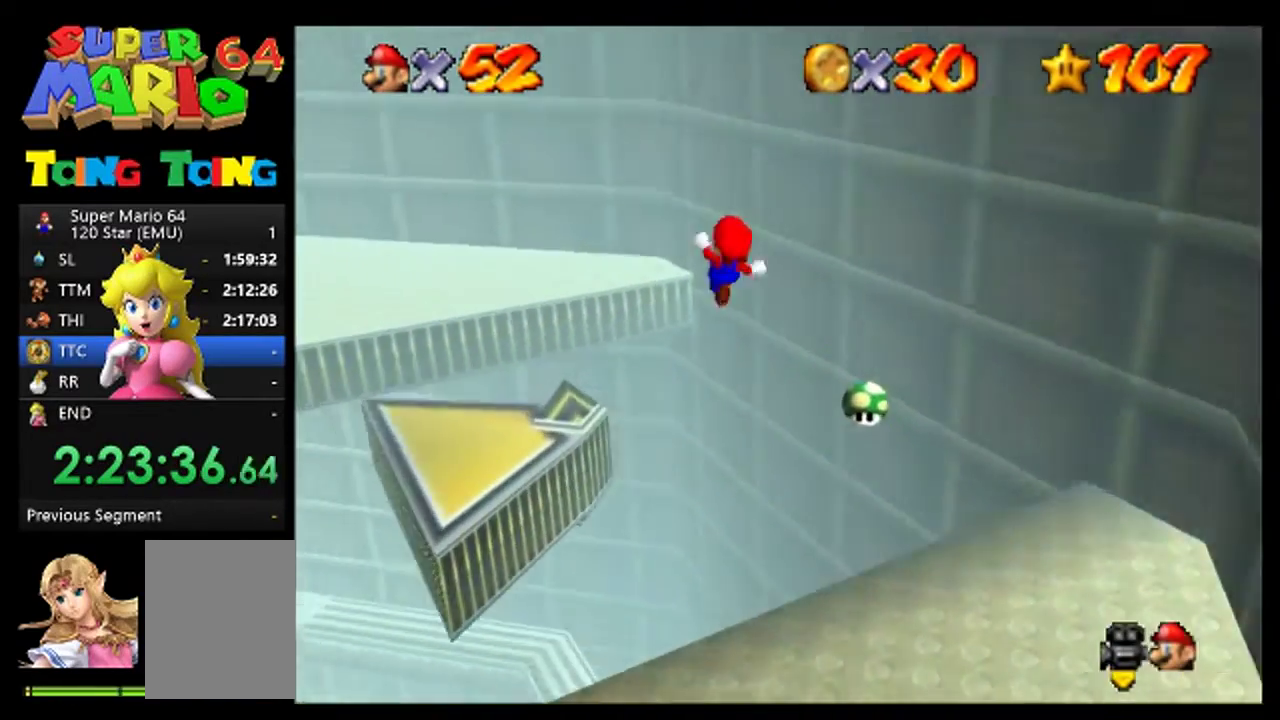
{"buttons": [], "left_stick": "up-left", "events": []}
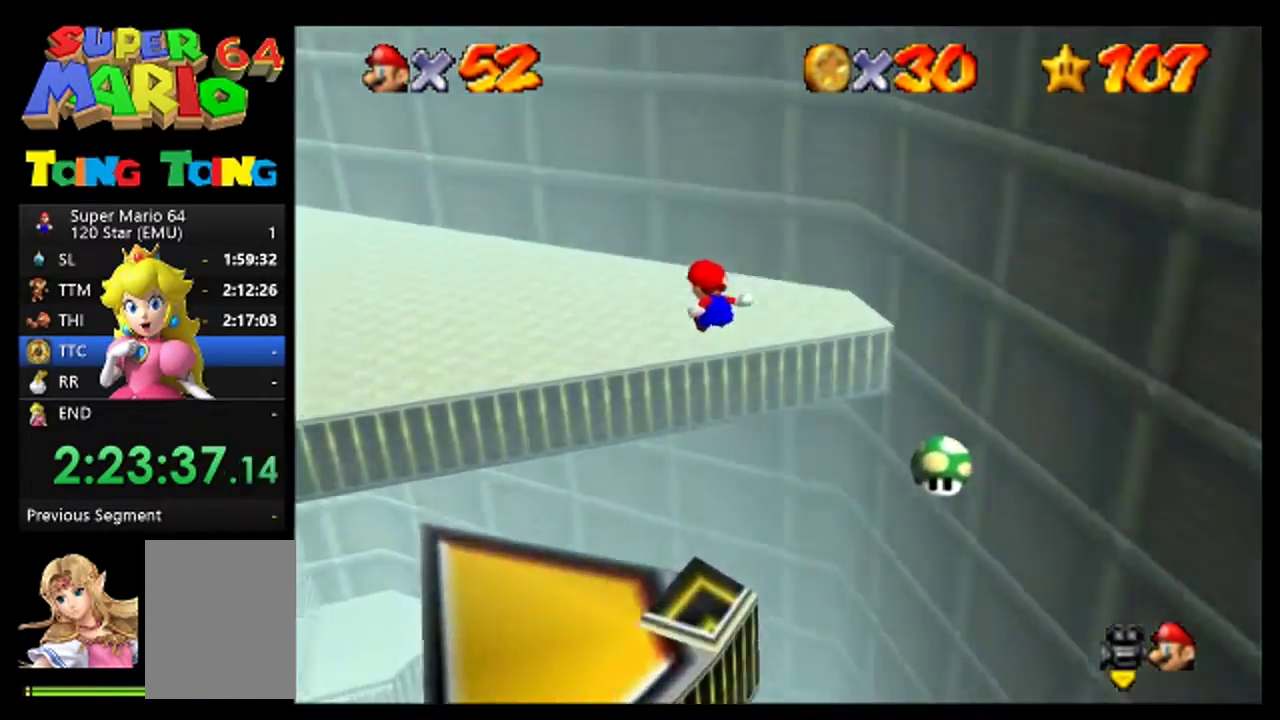
{"buttons": [], "left_stick": "left", "events": [[167, "left_stick", "left"]]}
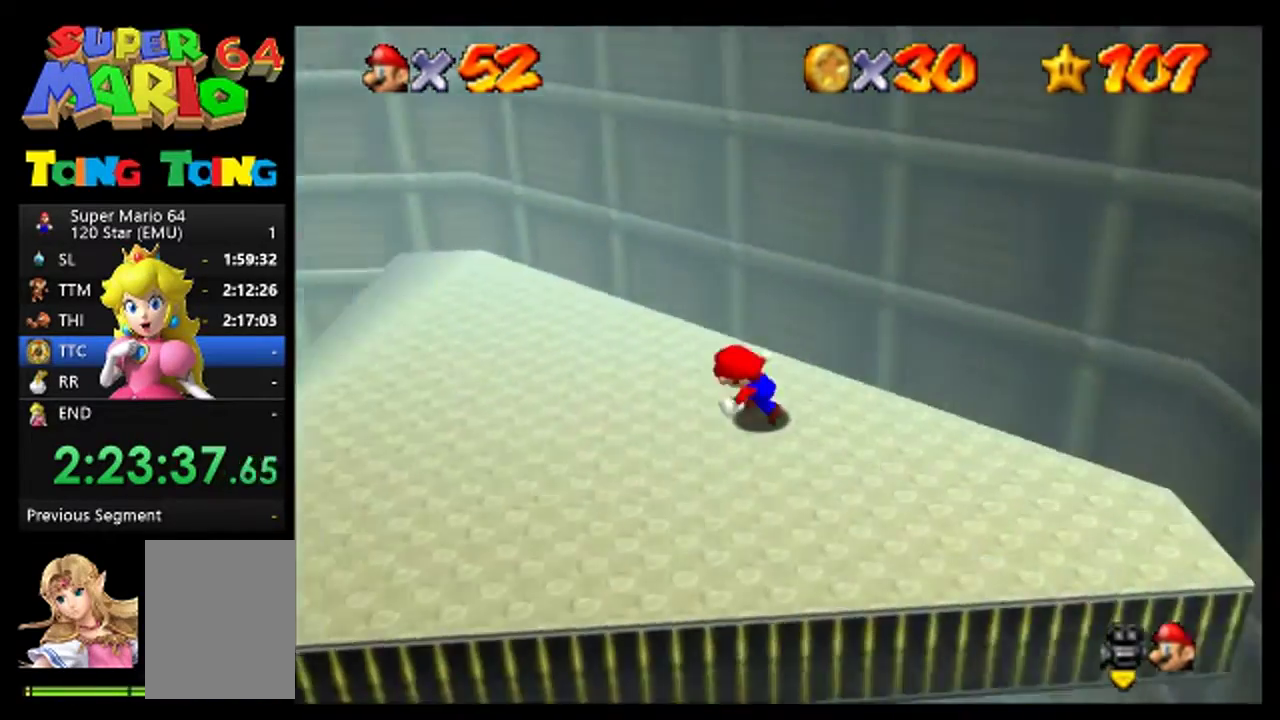
{"buttons": [], "left_stick": "center", "events": [[33, "C_RIGHT", "down"], [100, "C_RIGHT", "up"], [200, "C_RIGHT", "down"], [233, "left_stick", "center"], [300, "C_RIGHT", "up"], [367, "C_RIGHT", "down"], [500, "C_RIGHT", "up"]]}
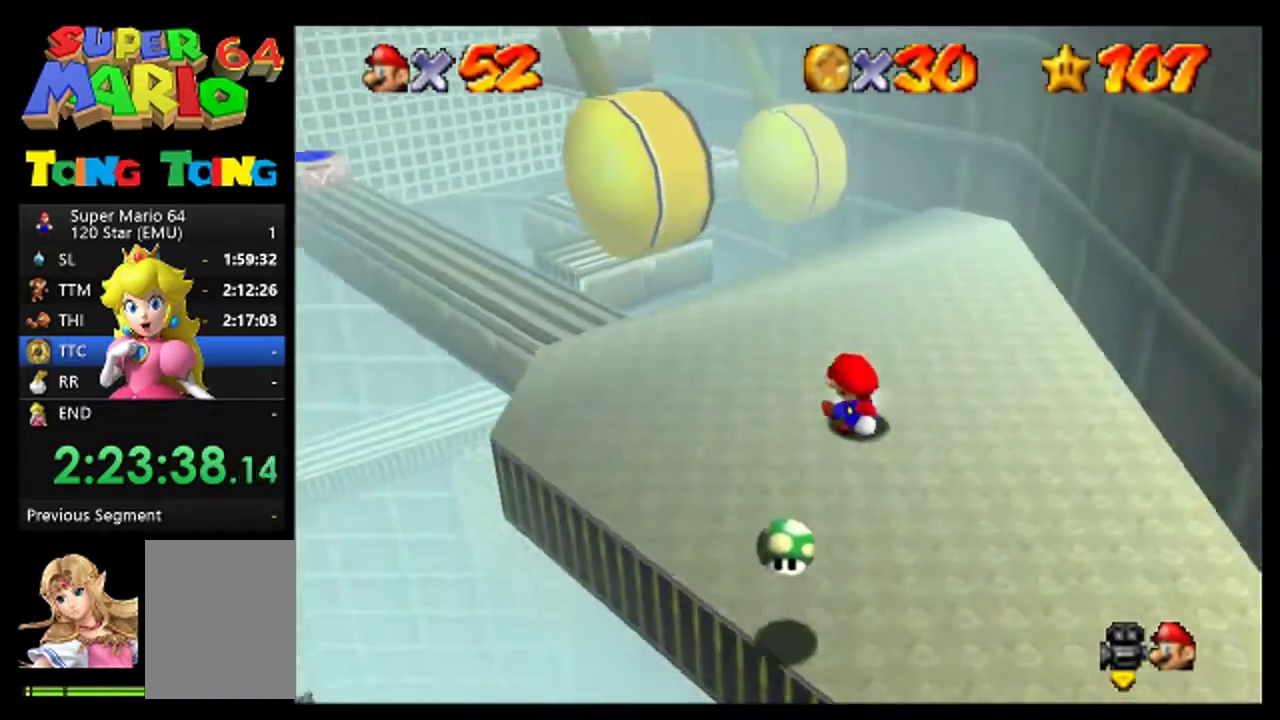
{"buttons": [], "left_stick": "up-left", "events": [[33, "left_stick", "left"], [100, "left_stick", "up-left"], [233, "left_stick", "up"], [333, "left_stick", "up-left"]]}
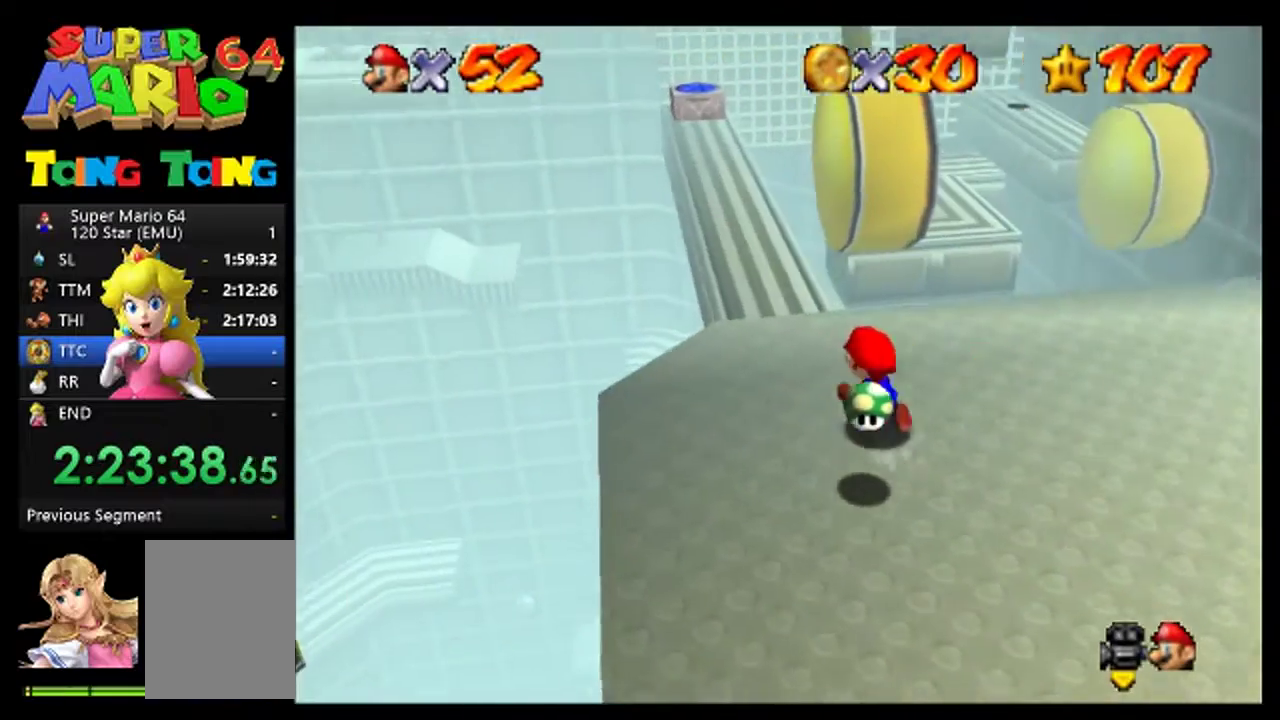
{"buttons": [], "left_stick": "up-left", "events": [[200, "left_stick", "up"], [400, "left_stick", "up-left"]]}
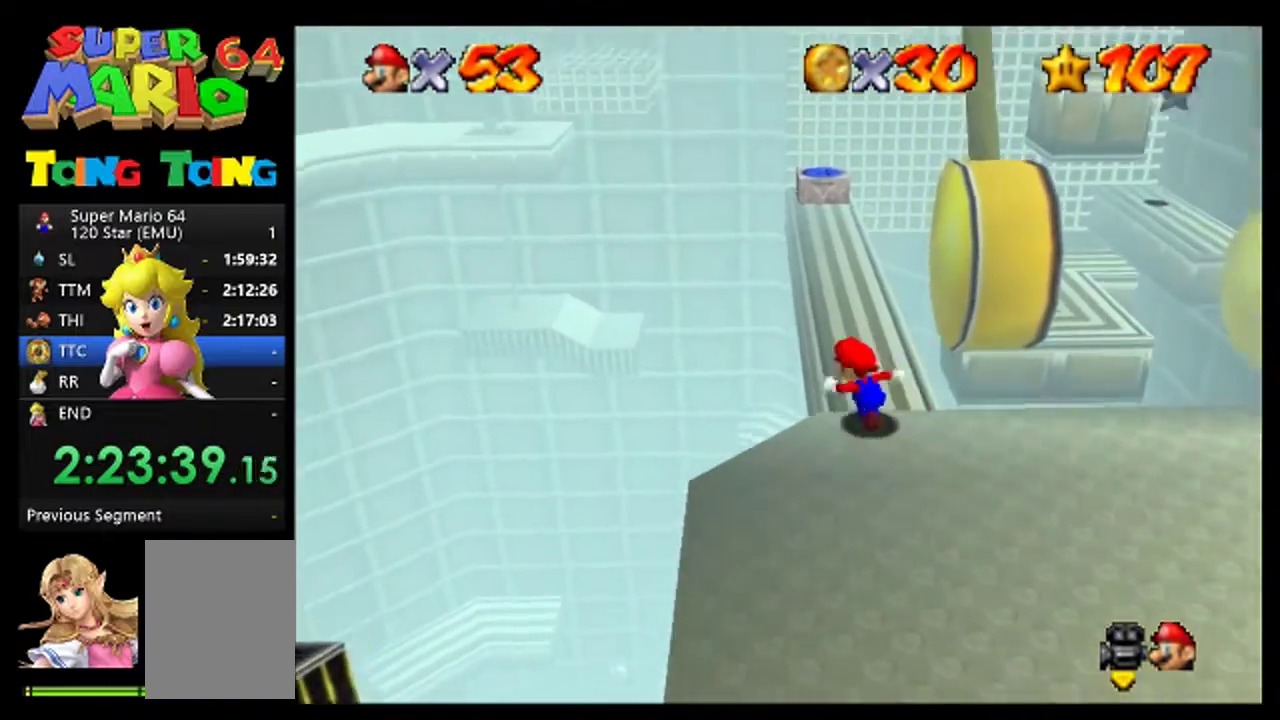
{"buttons": [], "left_stick": "up", "events": [[33, "left_stick", "up"]]}
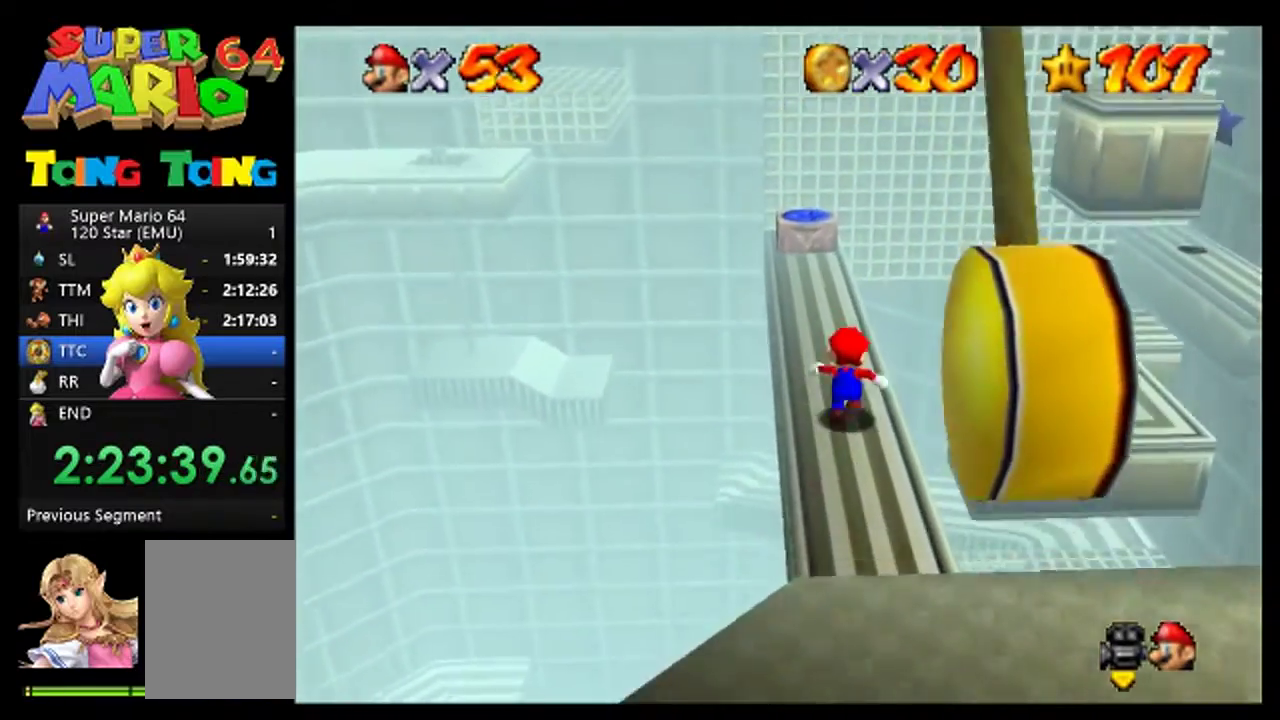
{"buttons": [], "left_stick": "up", "events": [[333, "left_stick", "up-left"], [433, "left_stick", "up"]]}
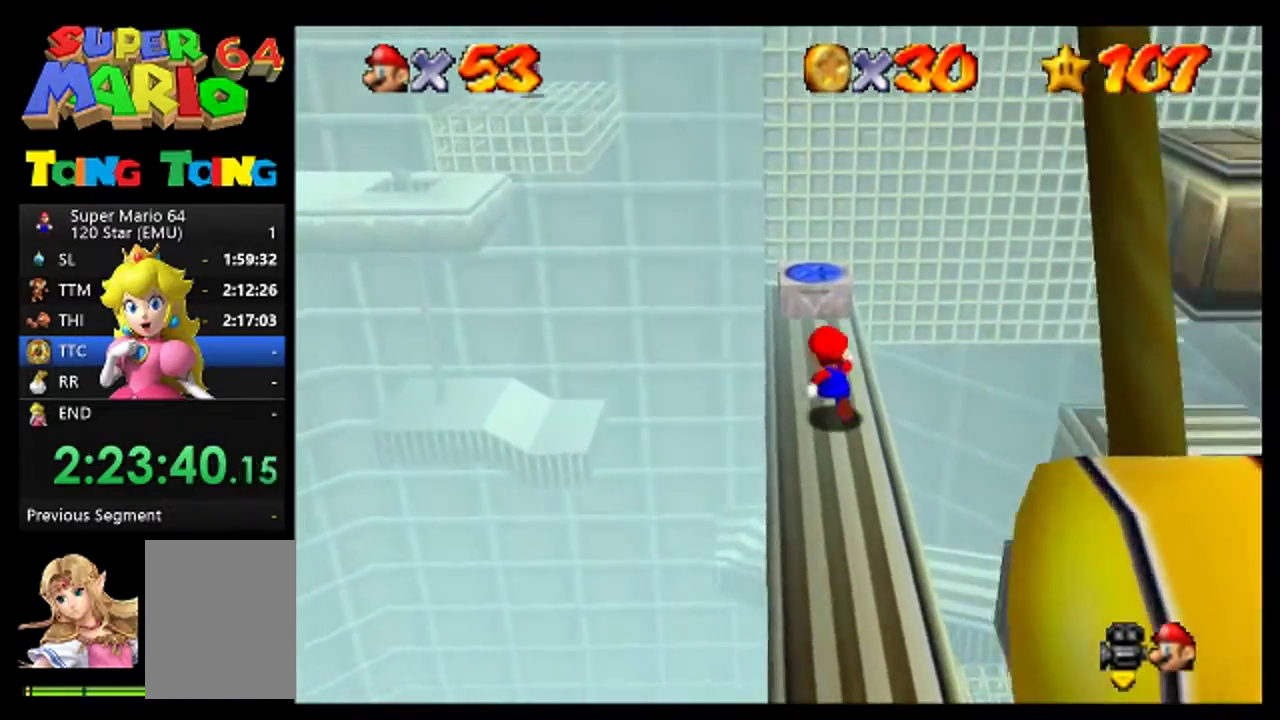
{"buttons": [], "left_stick": "up", "events": [[167, "left_stick", "up-left"], [300, "left_stick", "up"]]}
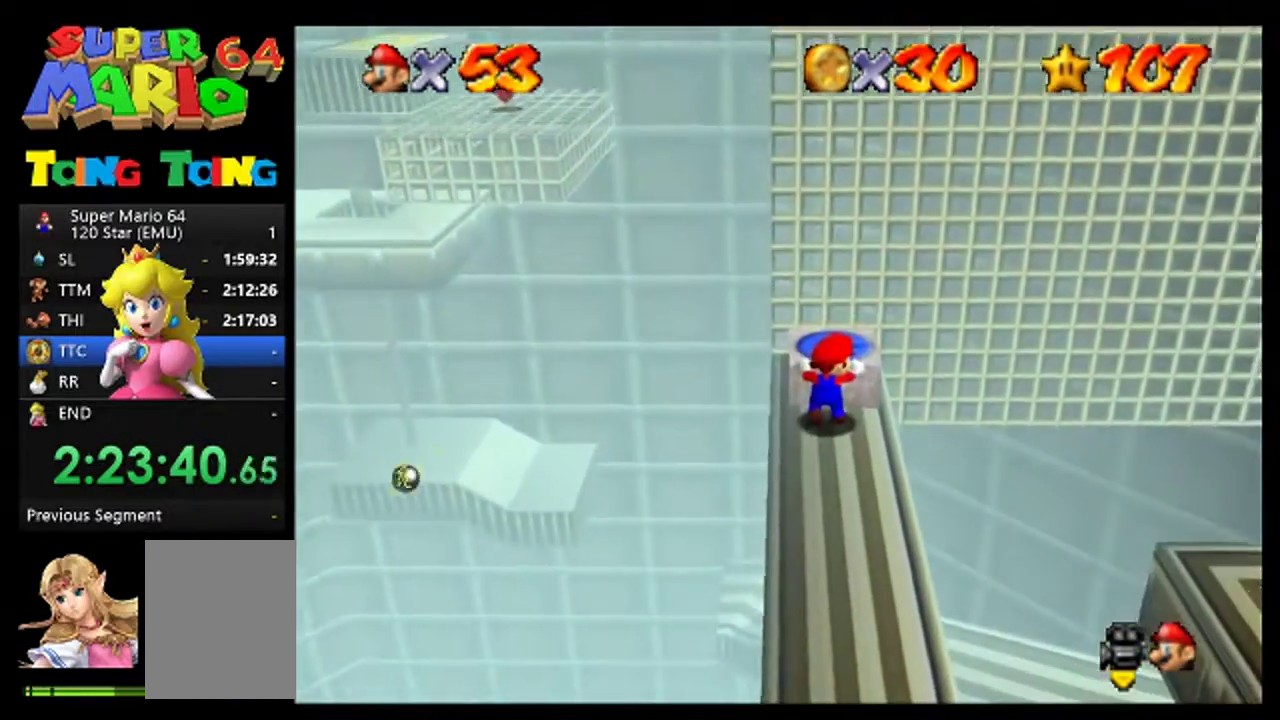
{"buttons": [], "left_stick": "up", "events": [[133, "A", "down"], [267, "A", "up"]]}
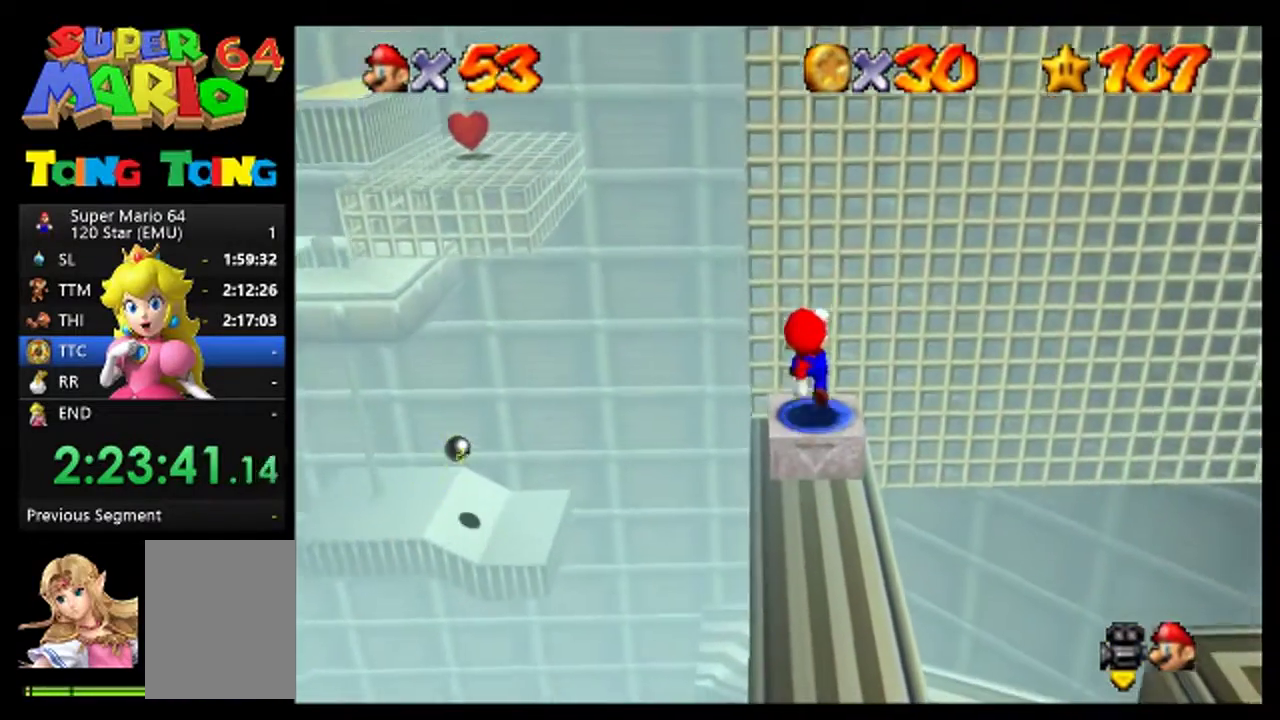
{"buttons": [], "left_stick": "center", "events": [[400, "left_stick", "center"]]}
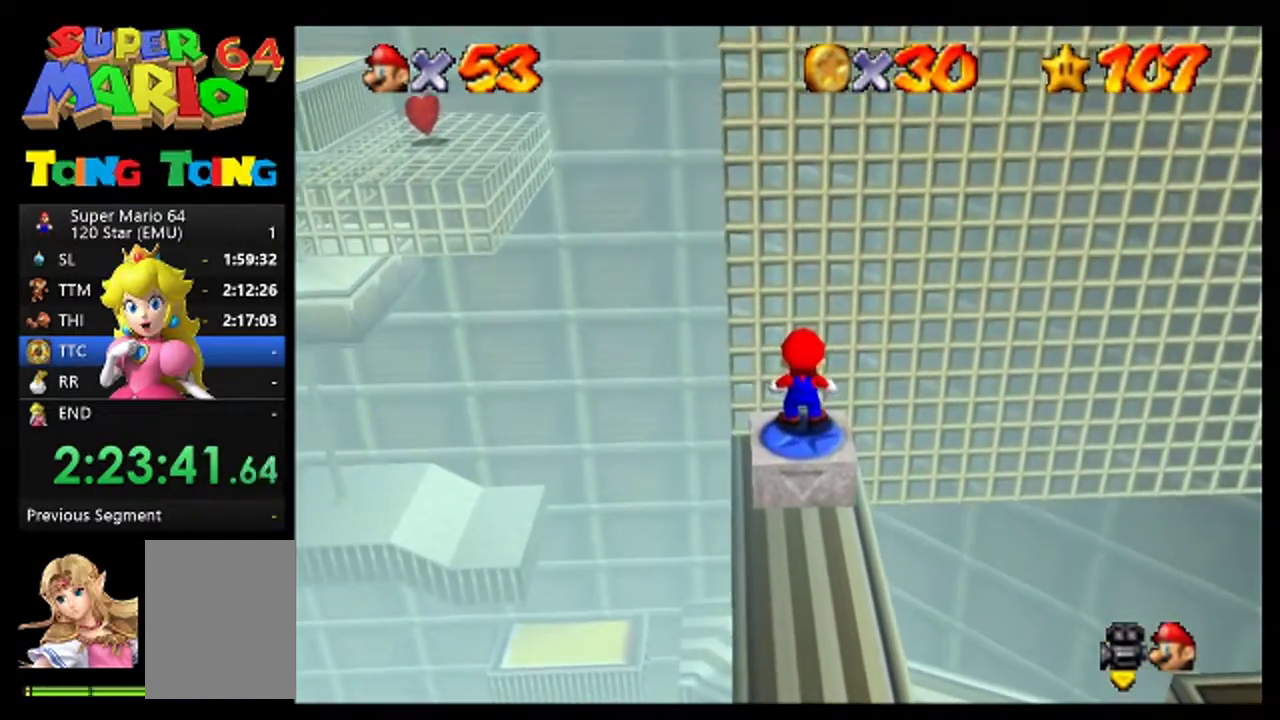
{"buttons": [], "left_stick": "center", "events": []}
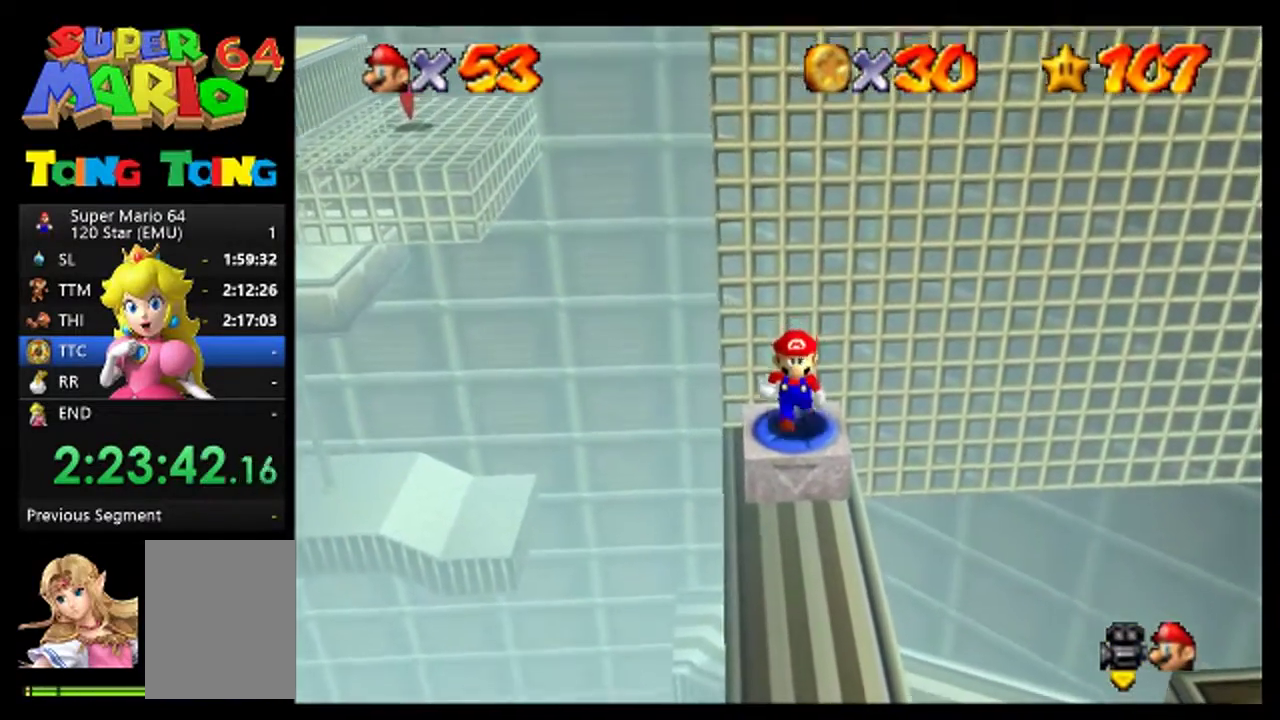
{"buttons": [], "left_stick": "center", "events": [[300, "C_UP", "down"], [367, "C_UP", "up"], [433, "C_UP", "down"], [500, "C_UP", "up"]]}
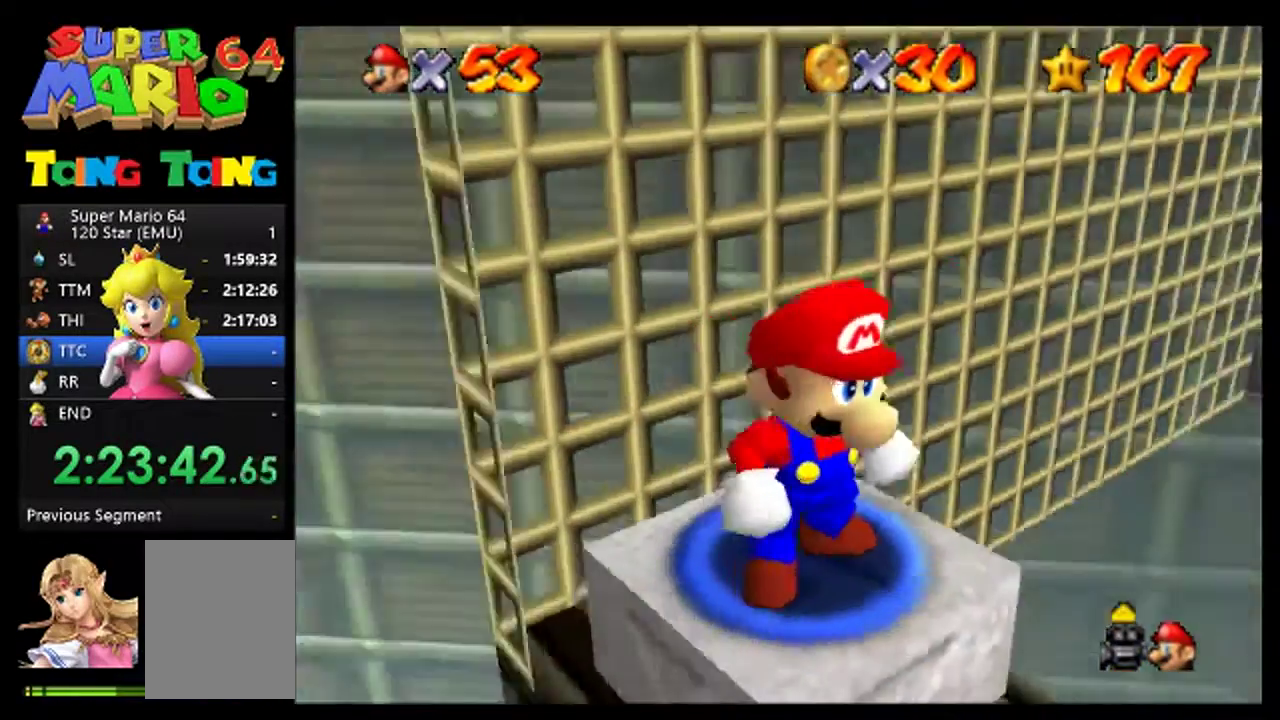
{"buttons": [], "left_stick": "center", "events": [[433, "C_DOWN", "down"], [500, "C_DOWN", "up"]]}
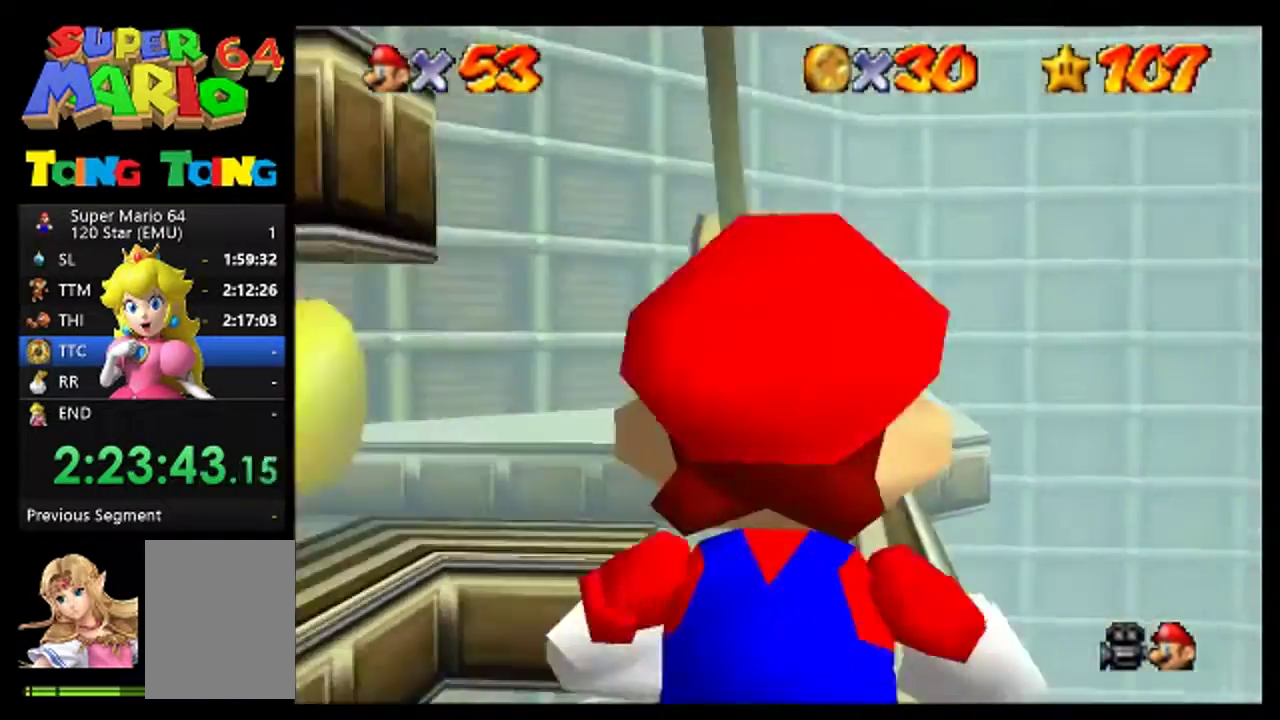
{"buttons": ["C_DOWN"], "left_stick": "center", "events": [[67, "C_DOWN", "down"], [167, "C_DOWN", "up"], [233, "C_DOWN", "down"]]}
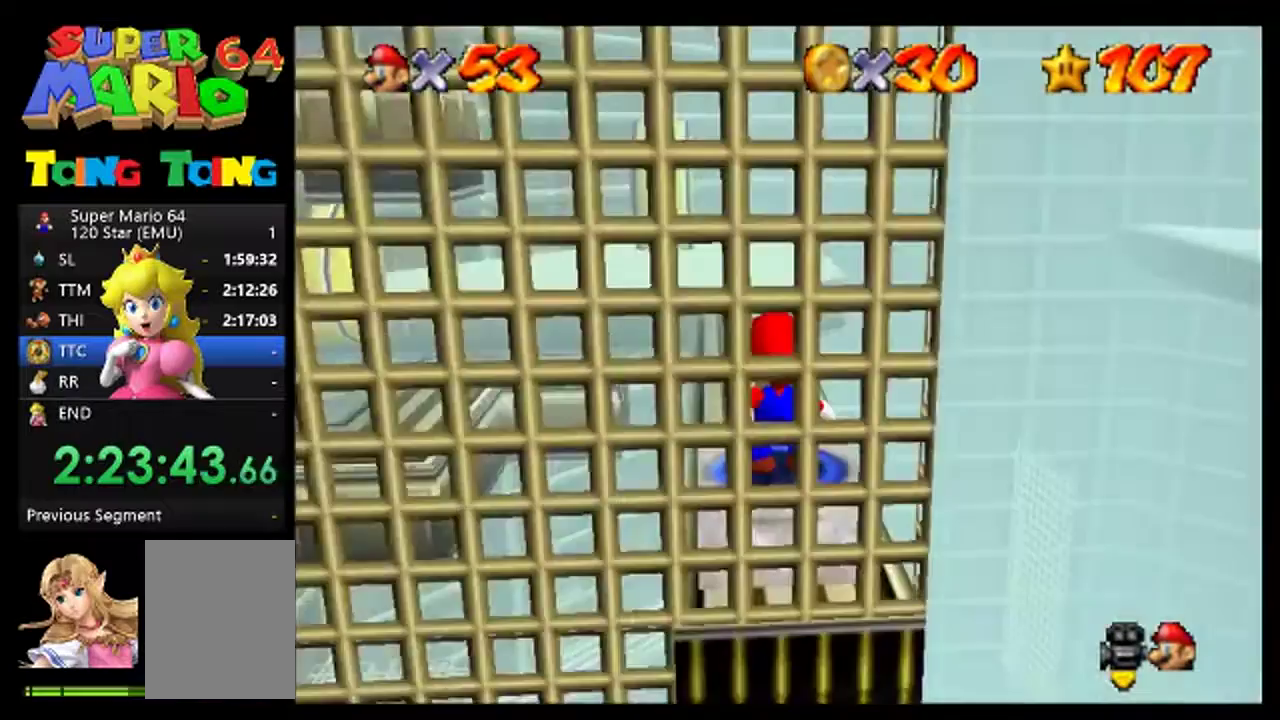
{"buttons": [], "left_stick": "center", "events": [[67, "C_DOWN", "up"], [133, "C_DOWN", "down"], [200, "C_DOWN", "up"], [267, "A", "down"], [367, "A", "up"]]}
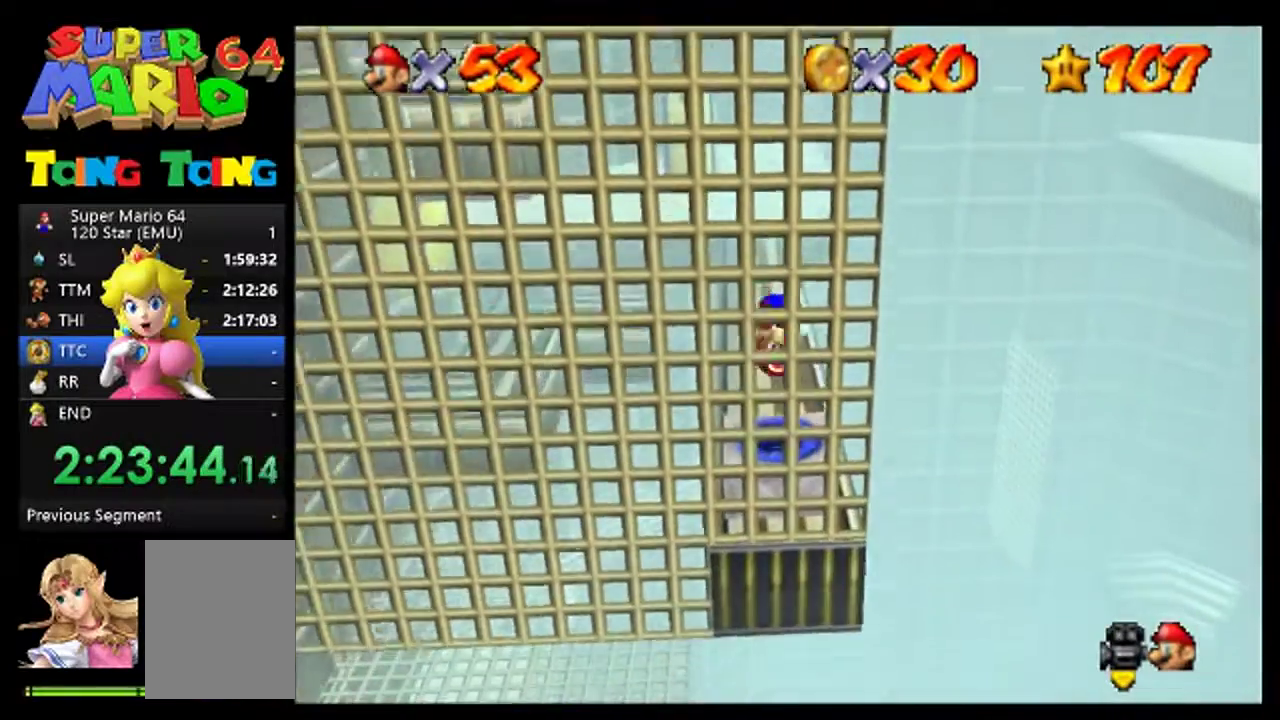
{"buttons": [], "left_stick": "up", "events": [[100, "left_stick", "up"]]}
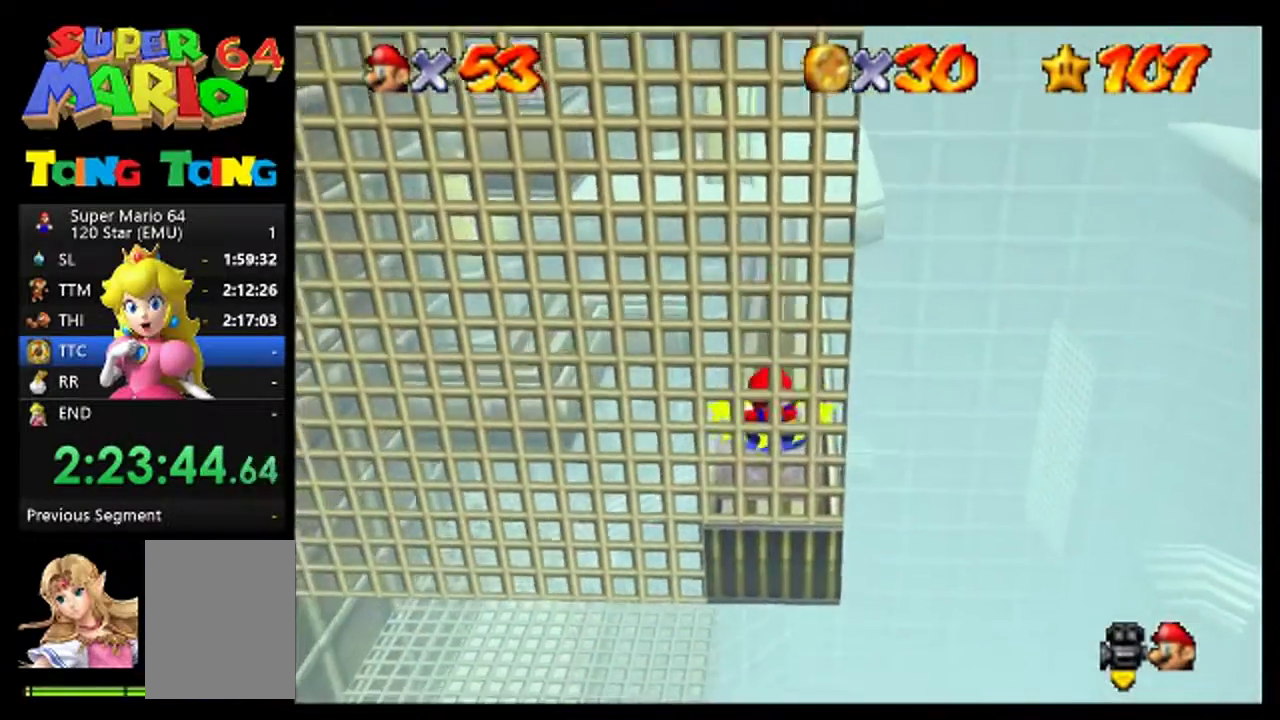
{"buttons": [], "left_stick": "up", "events": []}
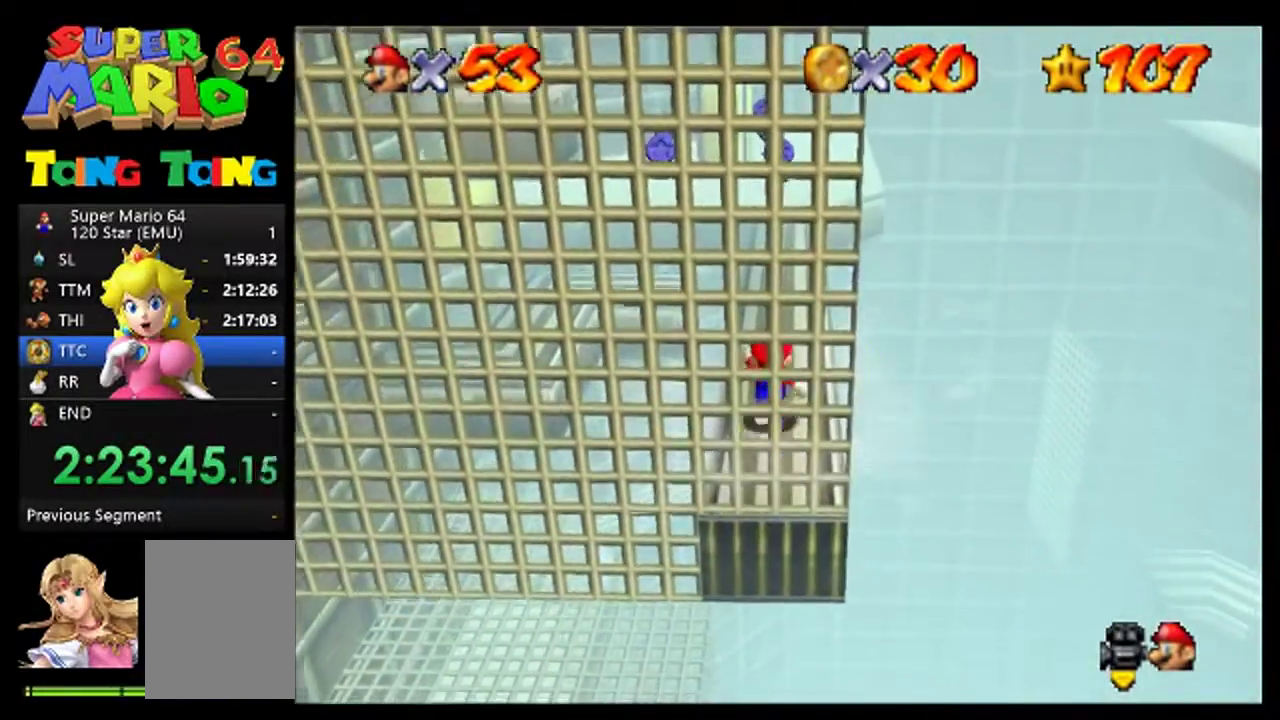
{"buttons": [], "left_stick": "up", "events": [[133, "A", "down"], [233, "A", "up"], [333, "left_stick", "up-right"], [500, "left_stick", "up"]]}
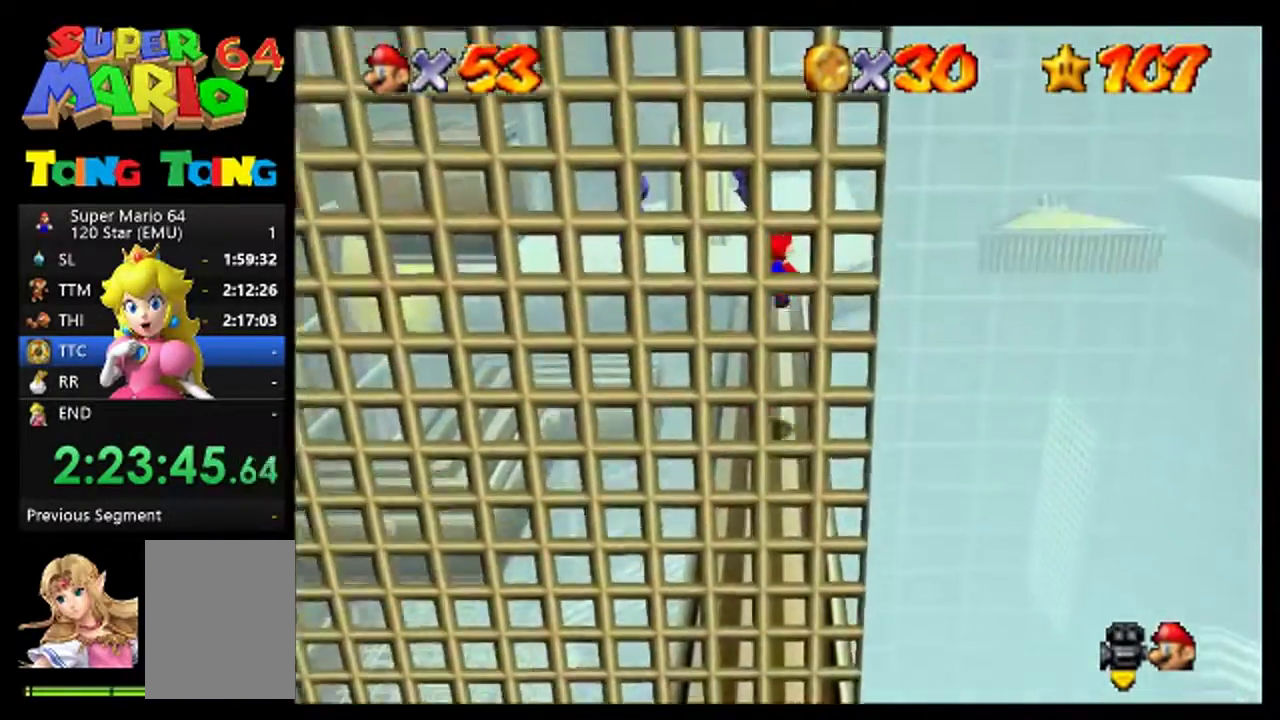
{"buttons": [], "left_stick": "up", "events": []}
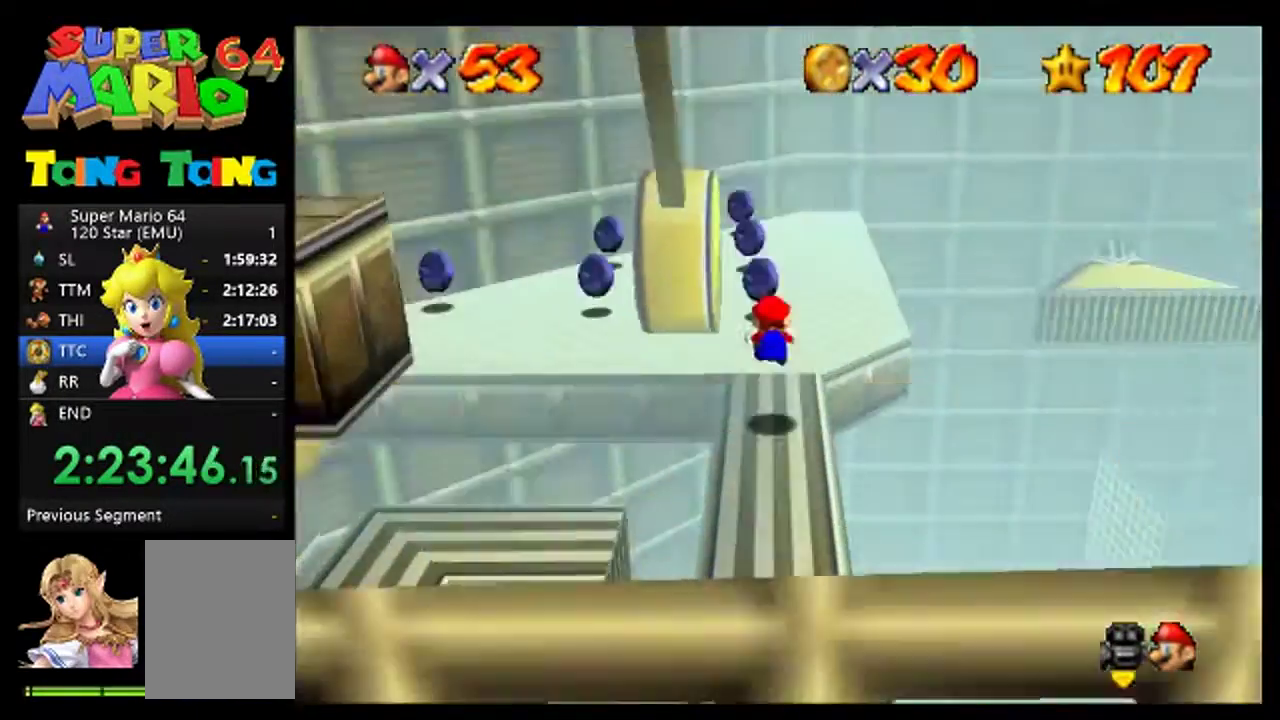
{"buttons": [], "left_stick": "up", "events": [[367, "left_stick", "up-left"], [467, "left_stick", "up"]]}